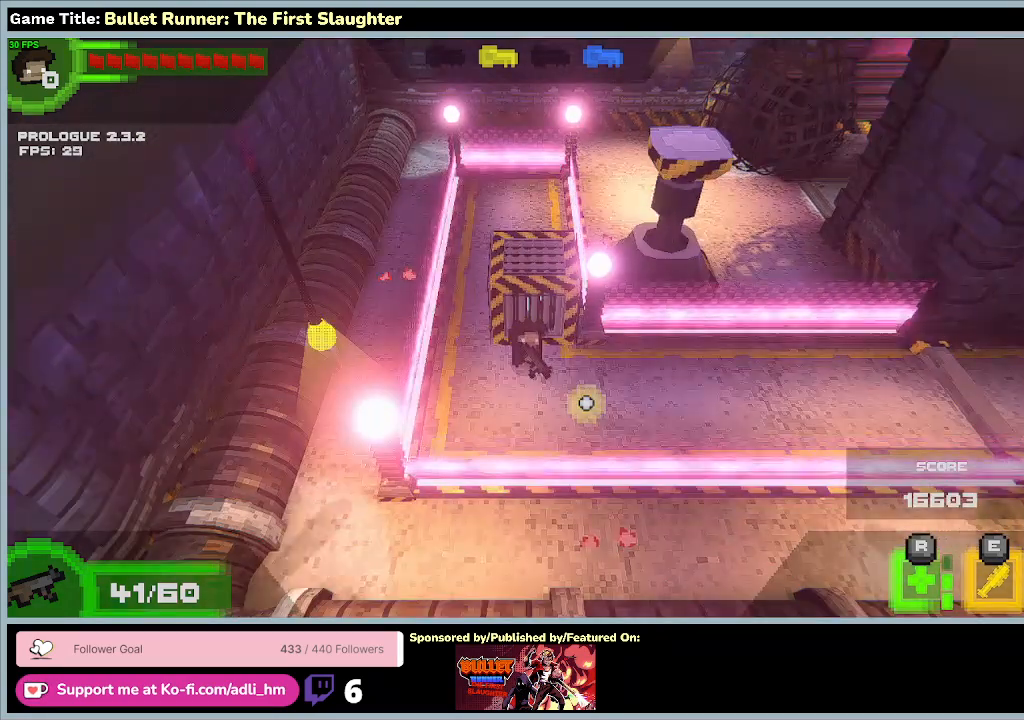
Gameplay with keyboard; each line is a JSON object with the keys held at the frame after it. "events" lists presses ("down") and releases ("up") of "0", "1", "2", "3", "4", "5", "6", "7", "8", "9", "a", "alt", "b", "c", "caps_lock", "ctrl", "d", "down", "e", "escape", "f", "f1", "f2", "f3", "f4", "f5", "f6", "f7", "f8", "g", "h", "i", "j", "k", "l", "left", "m", "n", "o", "p", "q", "r", "return", "right", "s", "shift", "space", "t", "tab", "tilde", "u", "up", "v", "w", "x", "y" and "z" between this image and that frame as [ms after this image, input, new state], when the widget could be followed in between. No other keys are recorded. Mouse input is not recorded.
{"keys": [], "events": [[100, "a", "down"], [500, "a", "up"]]}
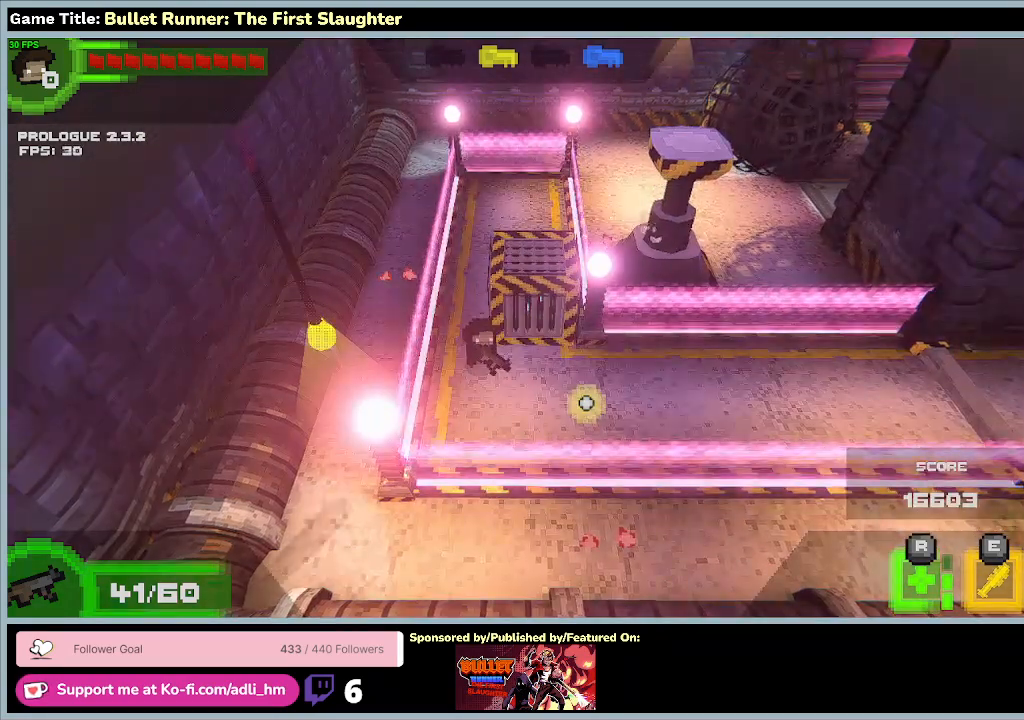
{"keys": ["w"], "events": [[100, "w", "down"]]}
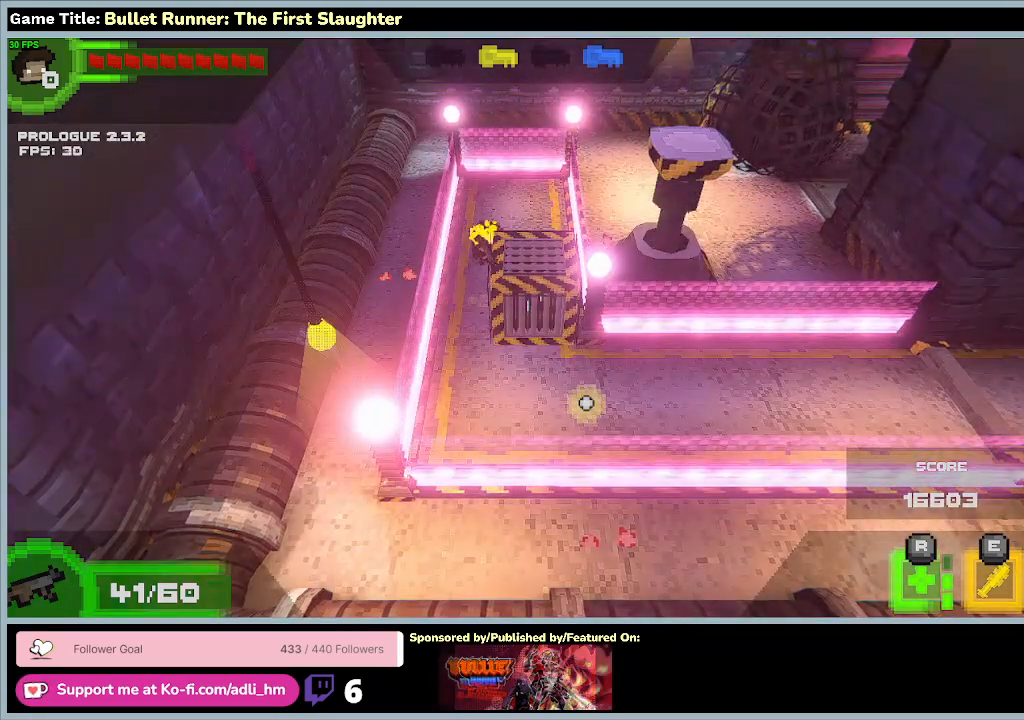
{"keys": ["d"], "events": [[133, "d", "down"], [167, "w", "up"]]}
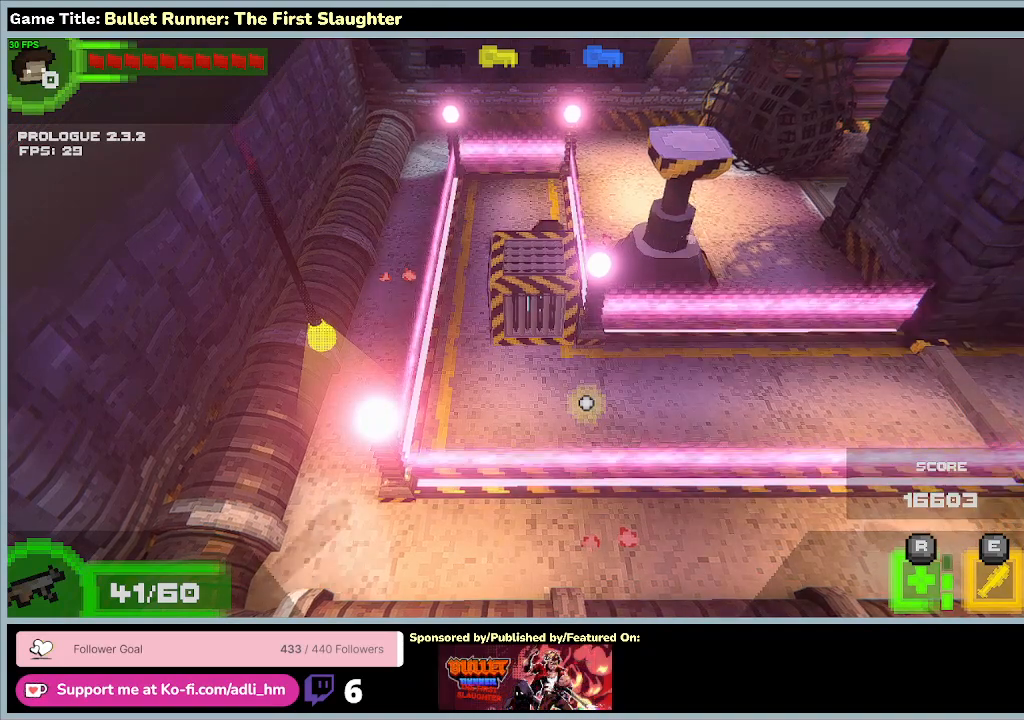
{"keys": ["e", "s"], "events": [[100, "d", "up"], [133, "s", "down"], [500, "e", "down"]]}
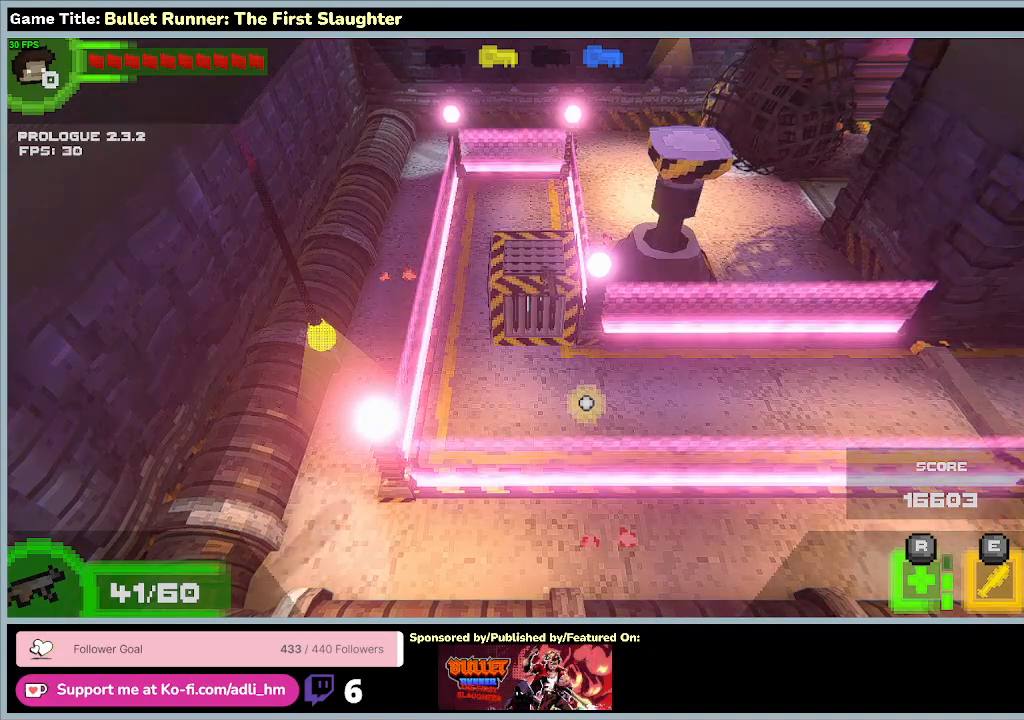
{"keys": ["a", "s"], "events": [[500, "a", "down"], [500, "e", "up"]]}
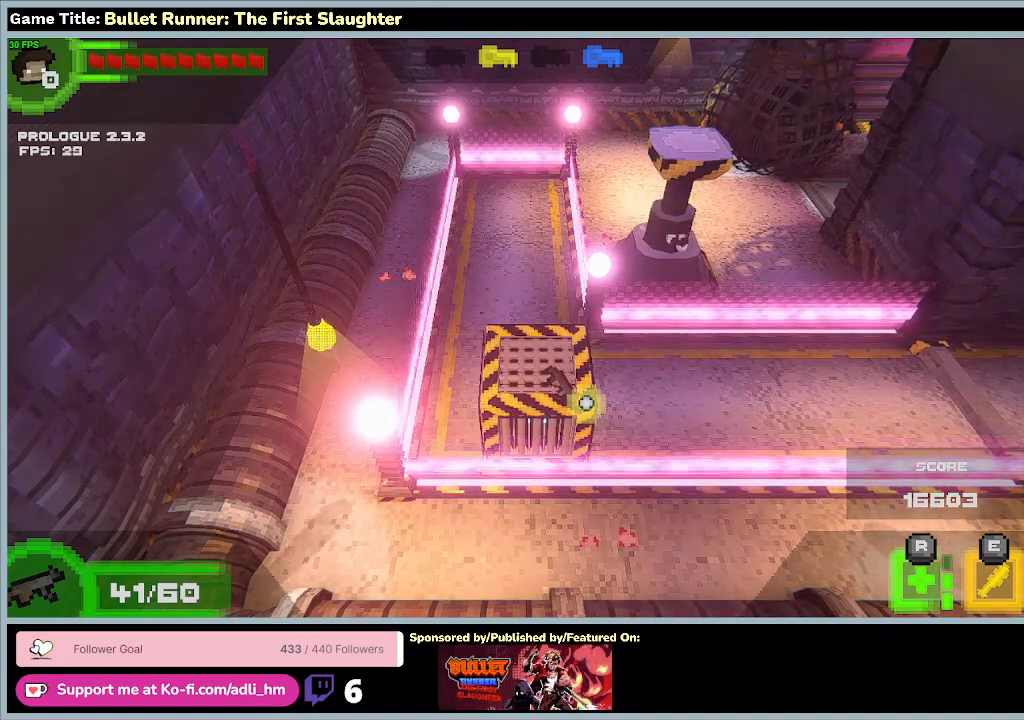
{"keys": ["a", "s"], "events": [[67, "s", "up"], [300, "s", "down"]]}
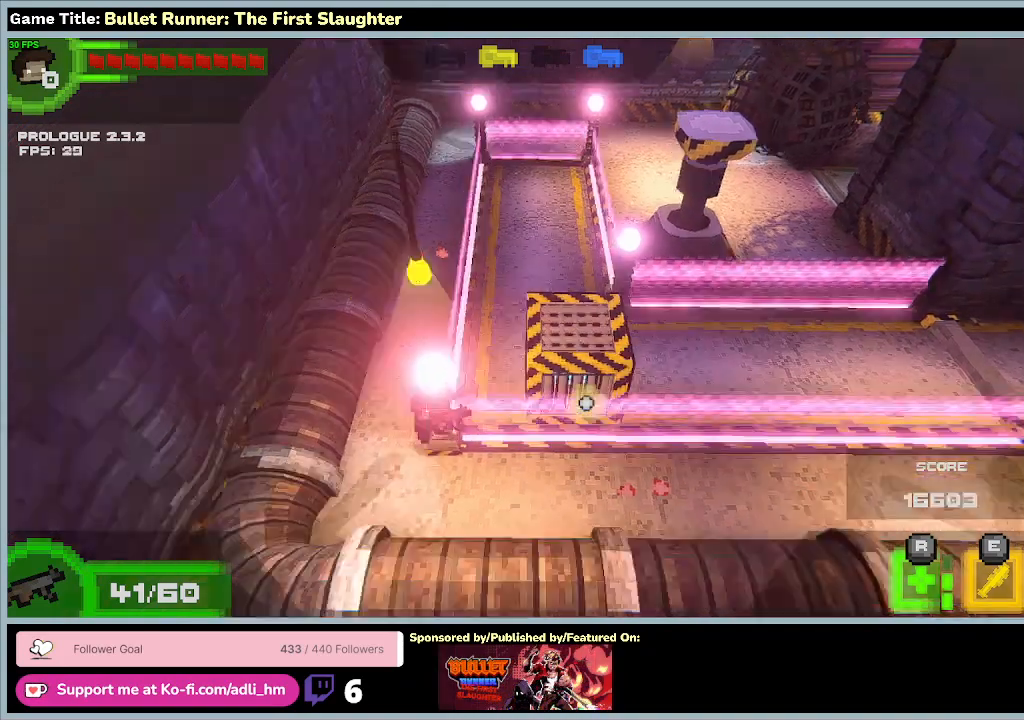
{"keys": ["w"], "events": [[133, "a", "up"], [400, "s", "up"], [467, "w", "down"]]}
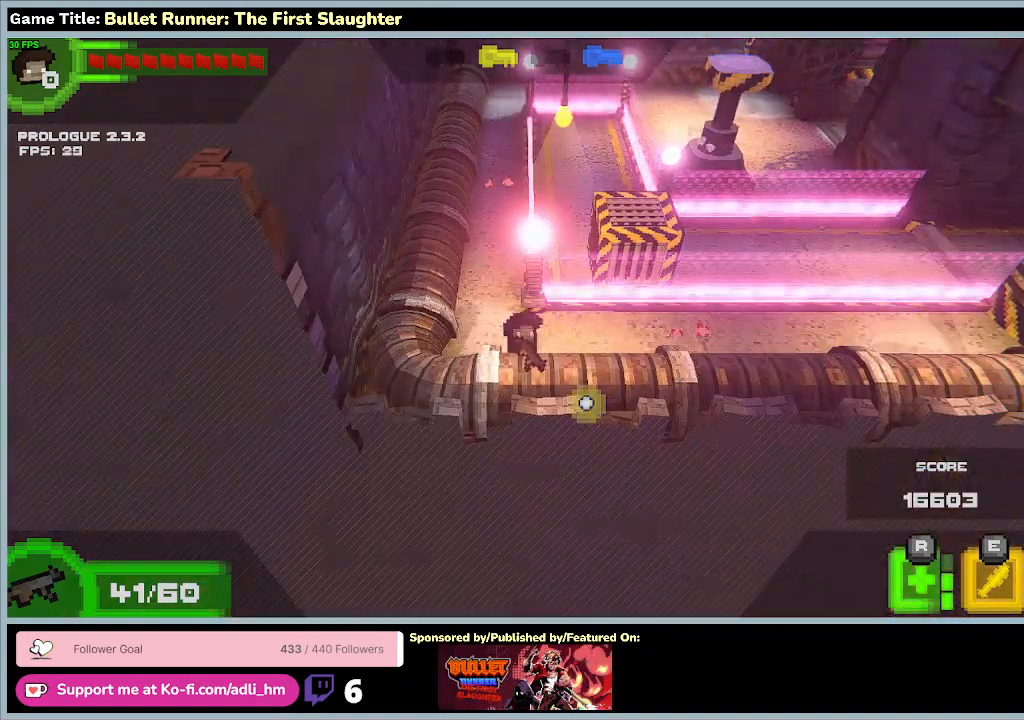
{"keys": ["d", "w"], "events": [[400, "d", "down"]]}
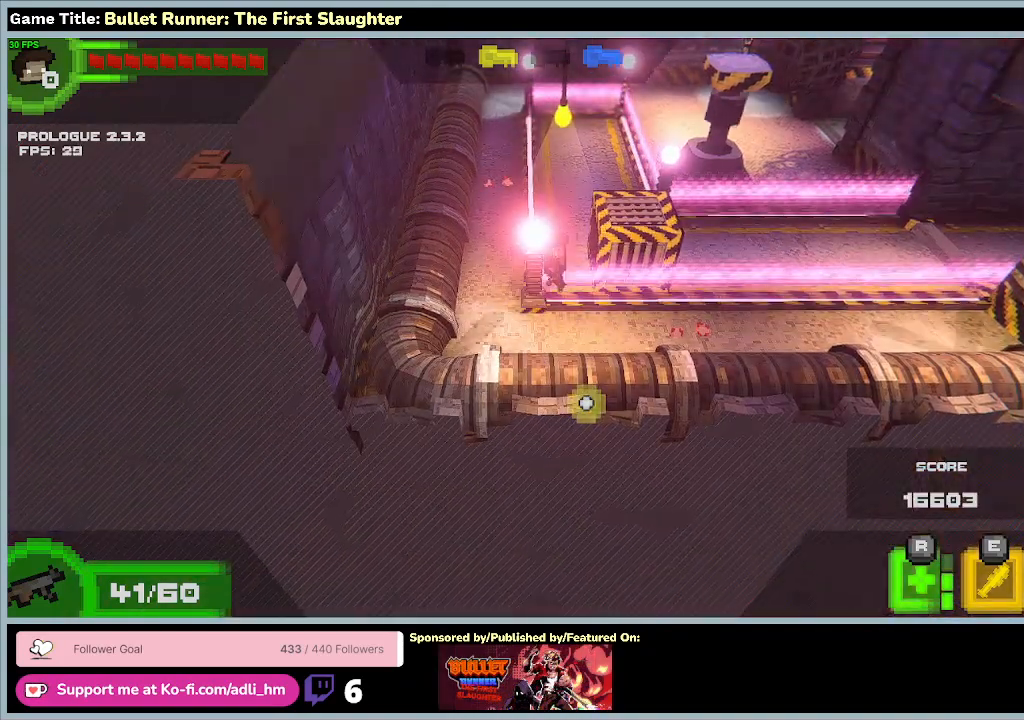
{"keys": ["e"], "events": [[67, "w", "up"], [367, "d", "up"], [367, "e", "down"]]}
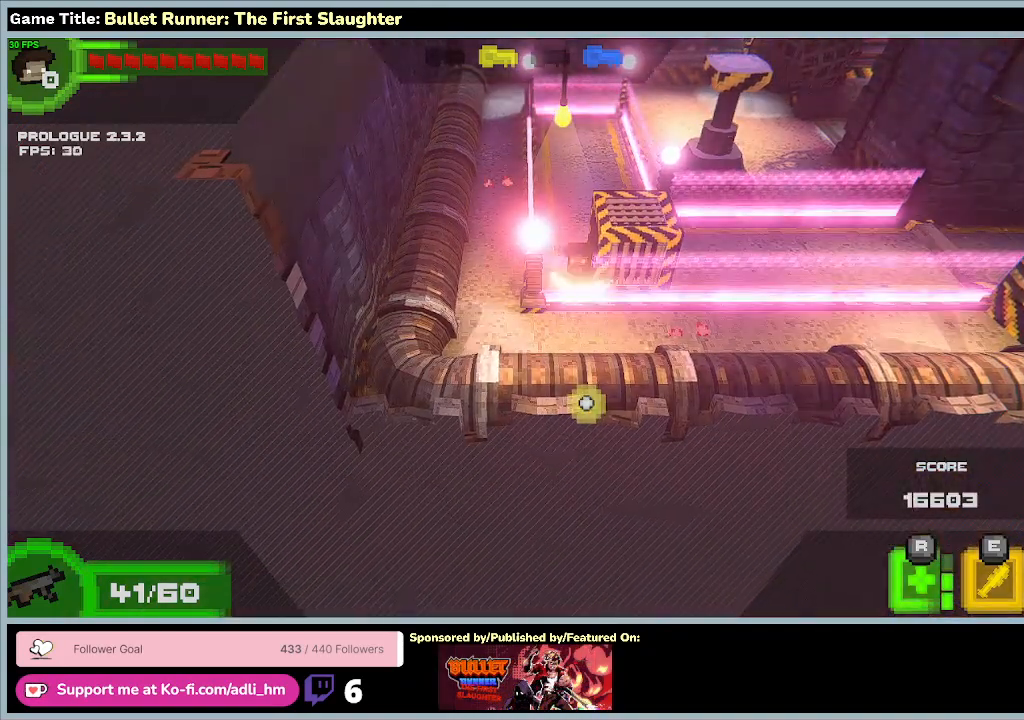
{"keys": ["d", "e"], "events": [[167, "d", "down"]]}
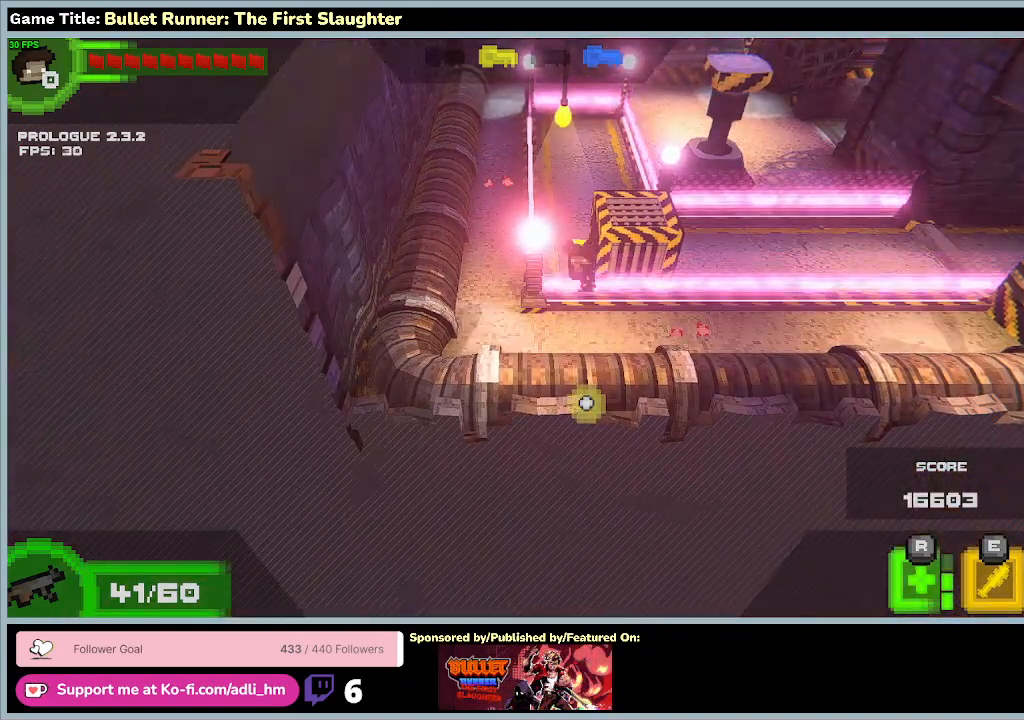
{"keys": ["a"], "events": [[333, "d", "up"], [367, "e", "up"], [433, "a", "down"]]}
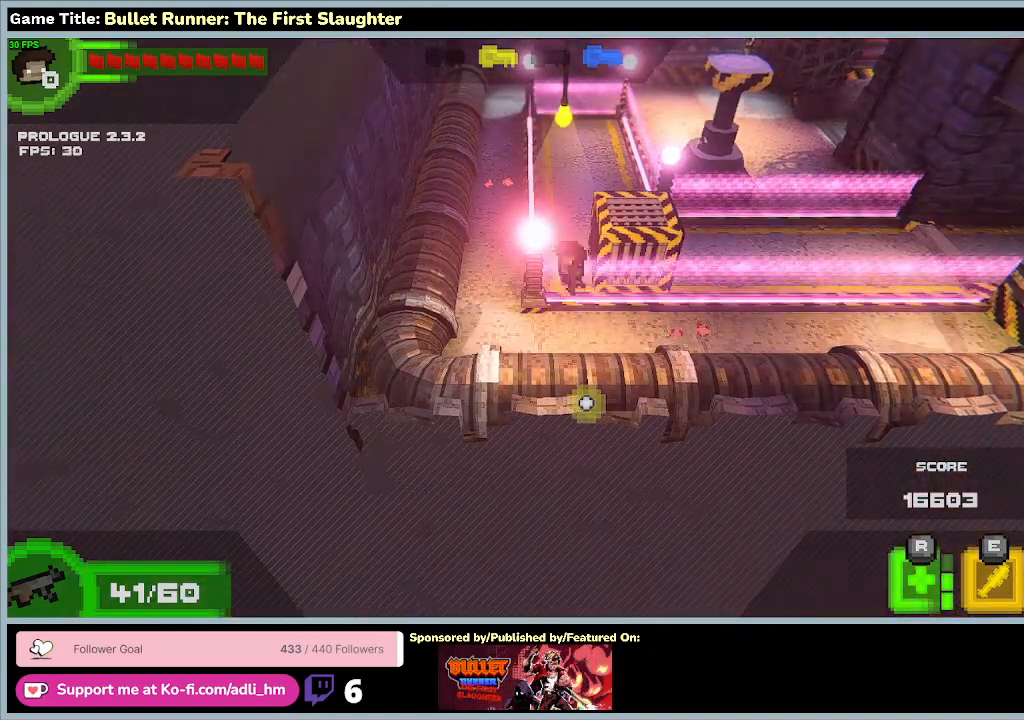
{"keys": ["d"], "events": [[300, "a", "up"], [367, "d", "down"]]}
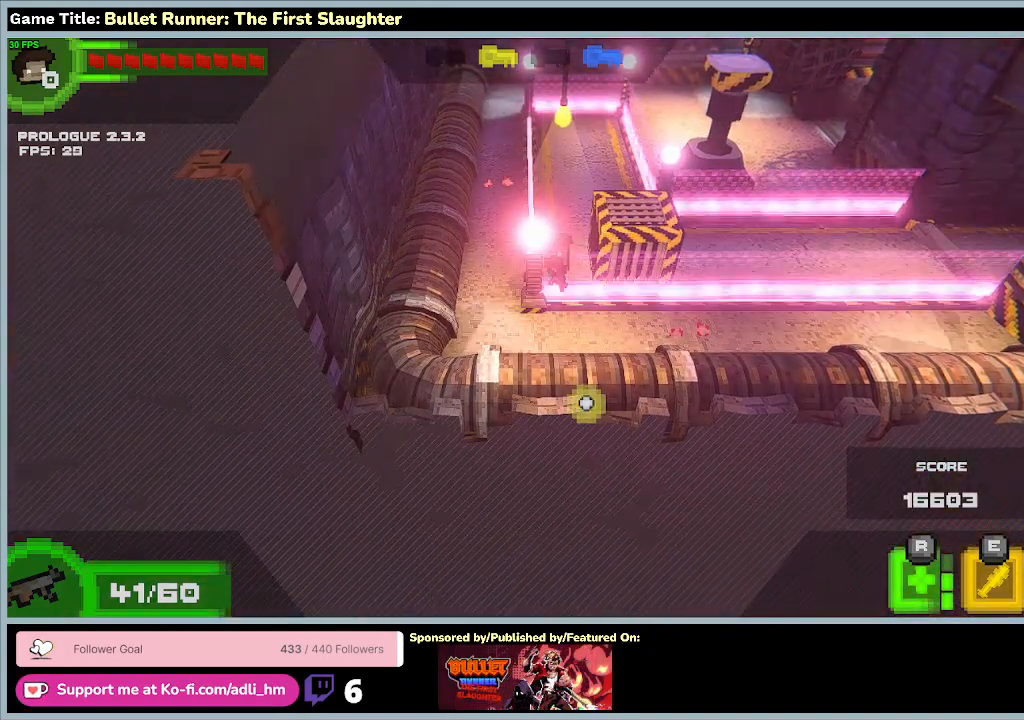
{"keys": ["d", "e"], "events": [[333, "e", "down"]]}
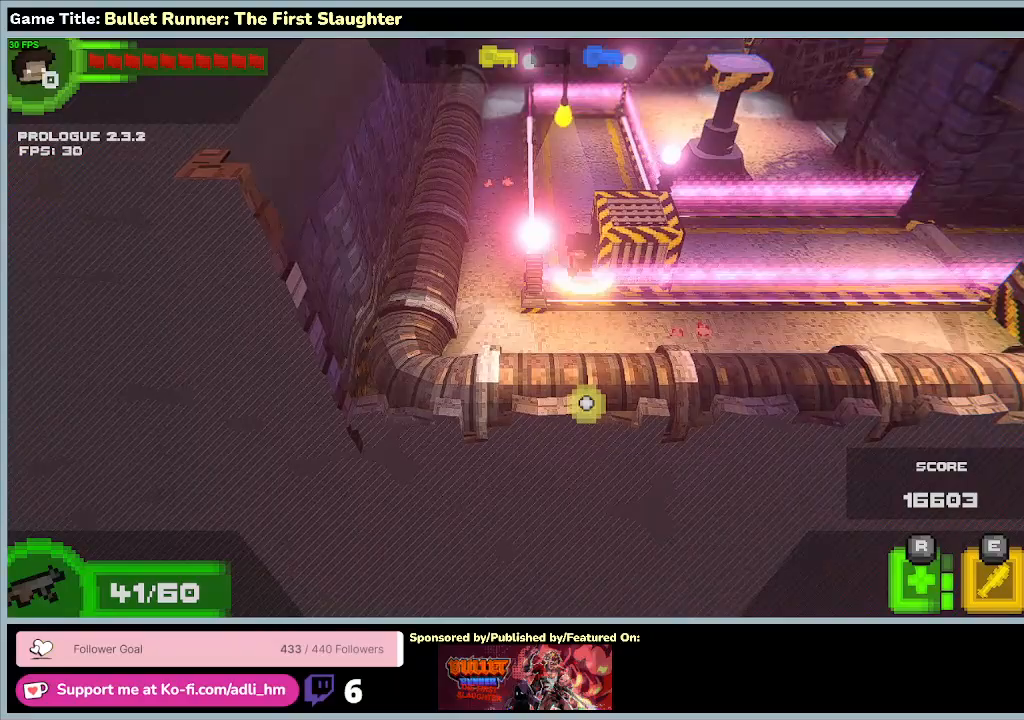
{"keys": ["d"], "events": [[233, "e", "up"]]}
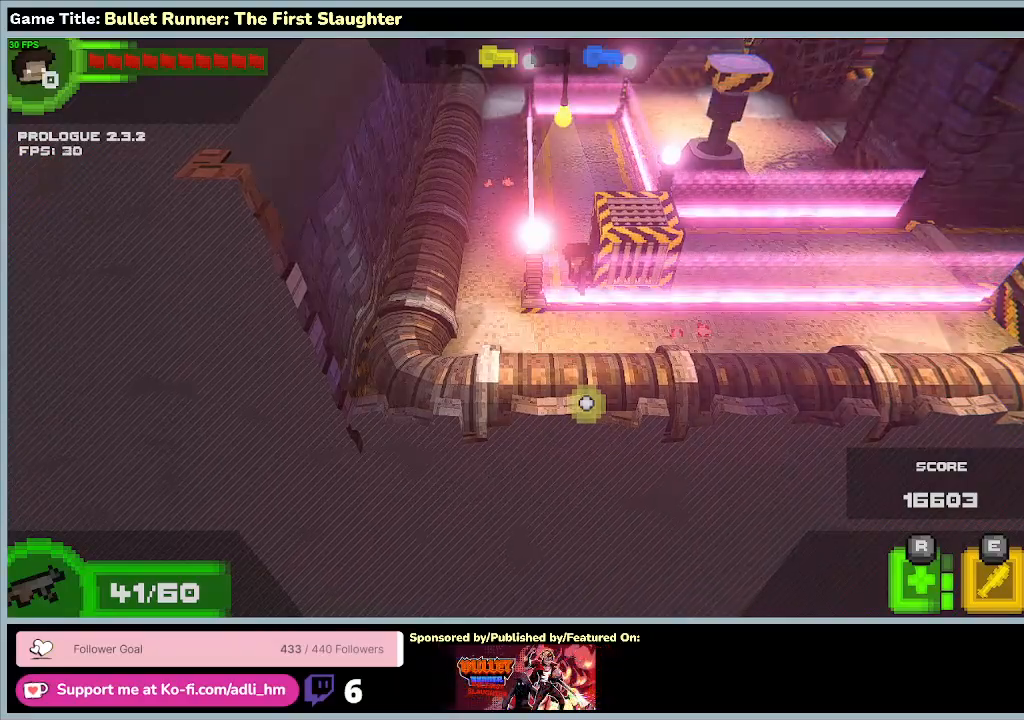
{"keys": [], "events": [[100, "w", "down"], [167, "d", "up"], [500, "w", "up"]]}
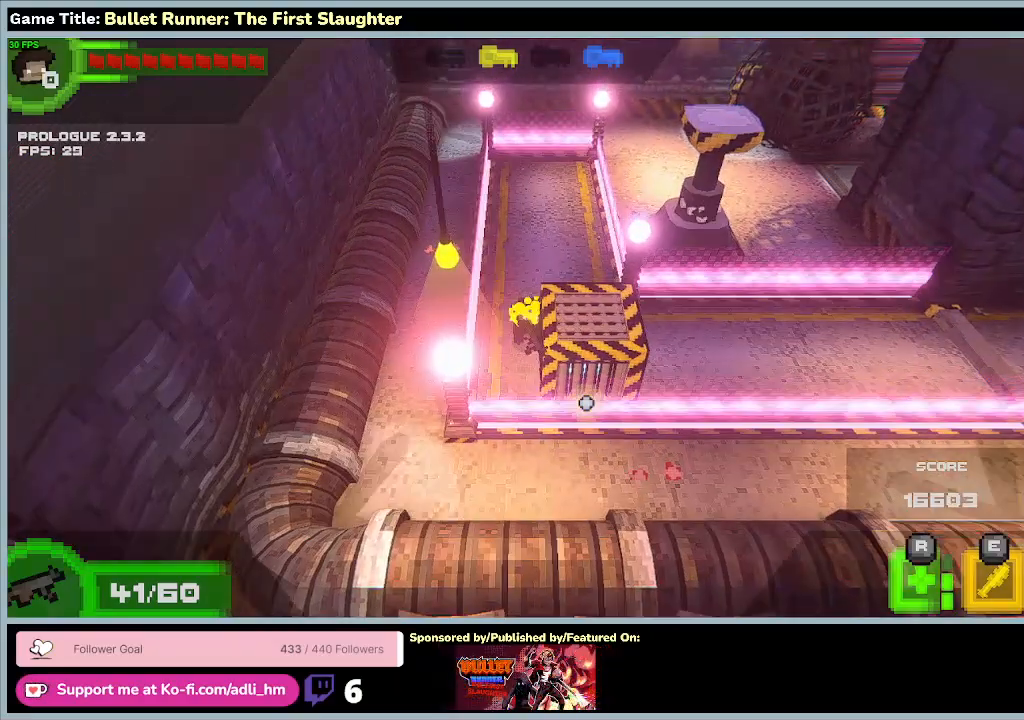
{"keys": ["d"], "events": [[200, "d", "down"]]}
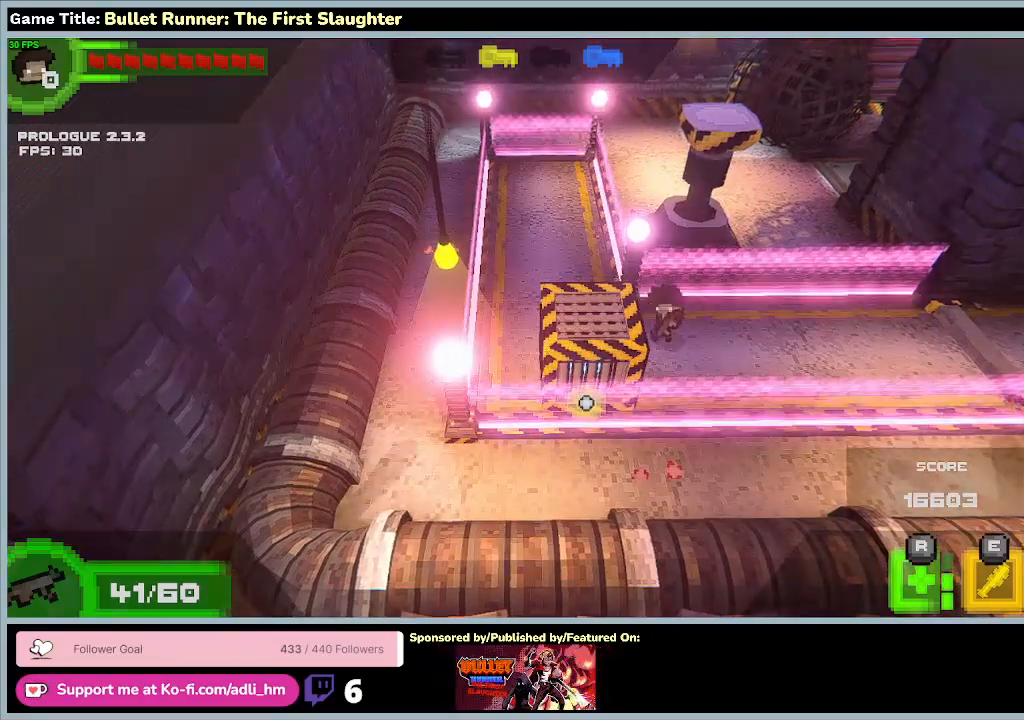
{"keys": ["a", "d"], "events": [[433, "a", "down"]]}
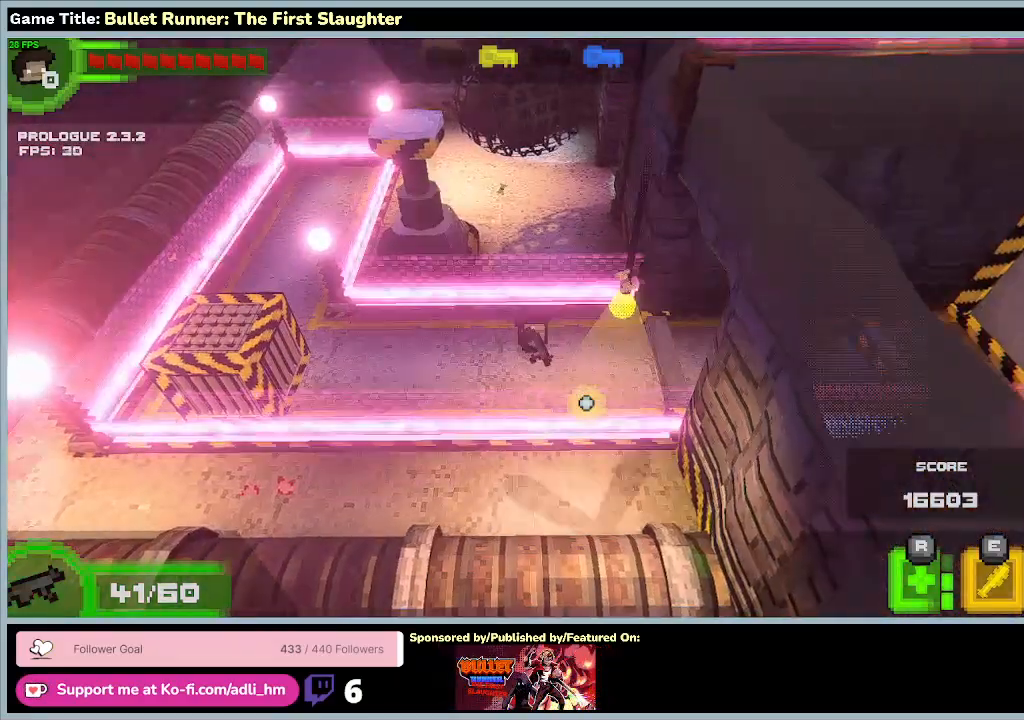
{"keys": ["a", "d"], "events": [[100, "d", "up"], [500, "d", "down"]]}
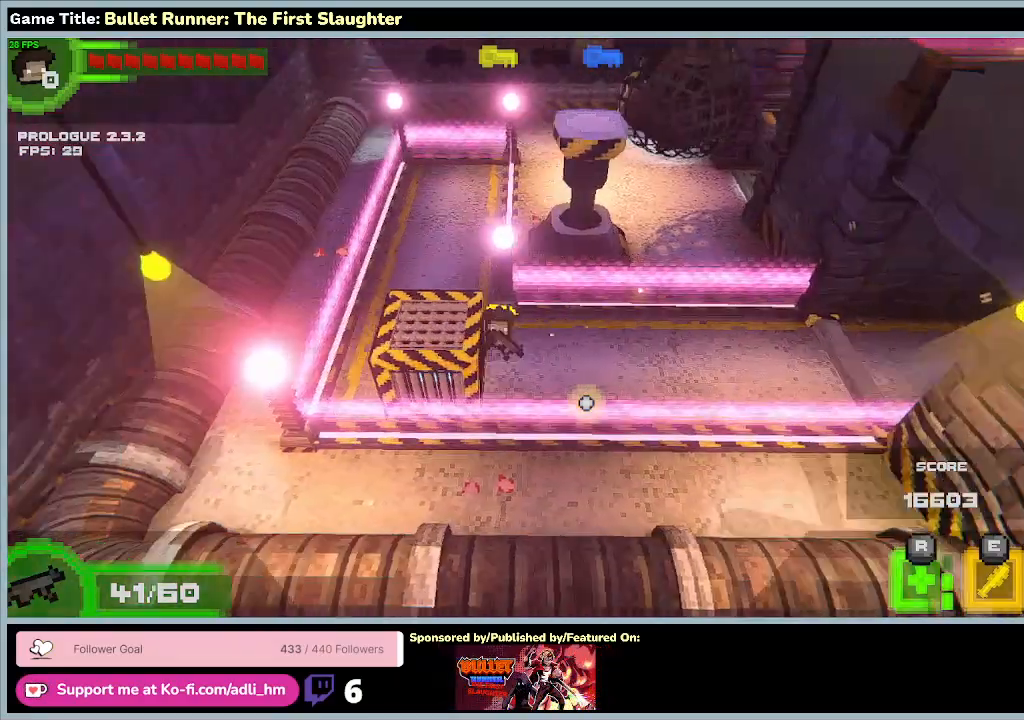
{"keys": ["s"], "events": [[167, "a", "up"], [367, "s", "down"], [500, "d", "up"]]}
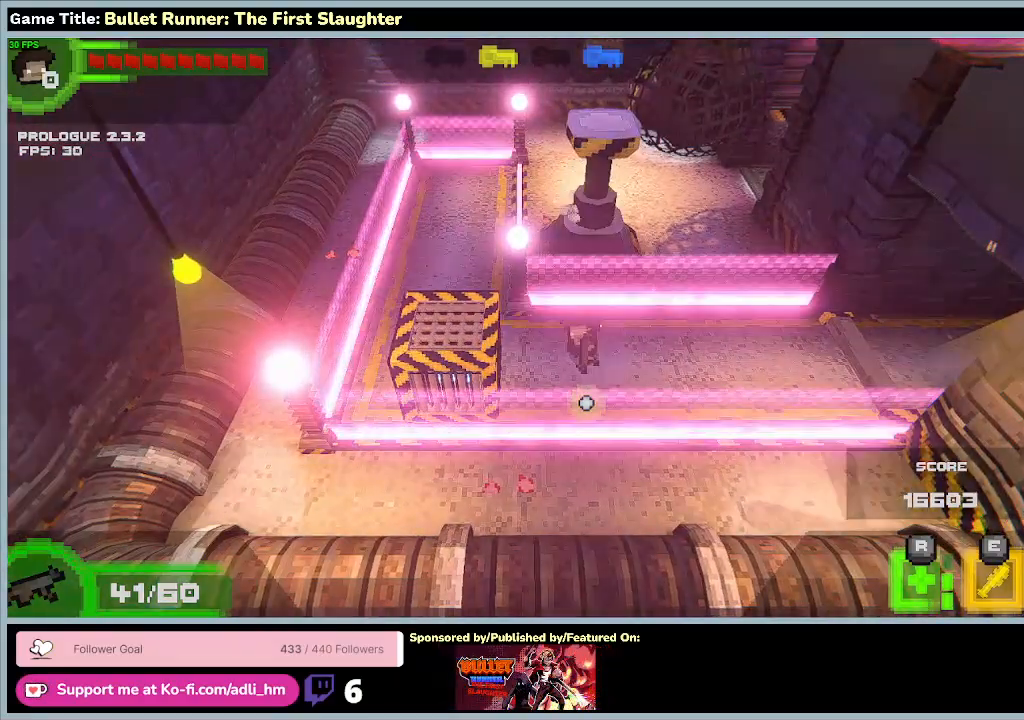
{"keys": ["s"], "events": [[267, "s", "up"], [367, "s", "down"]]}
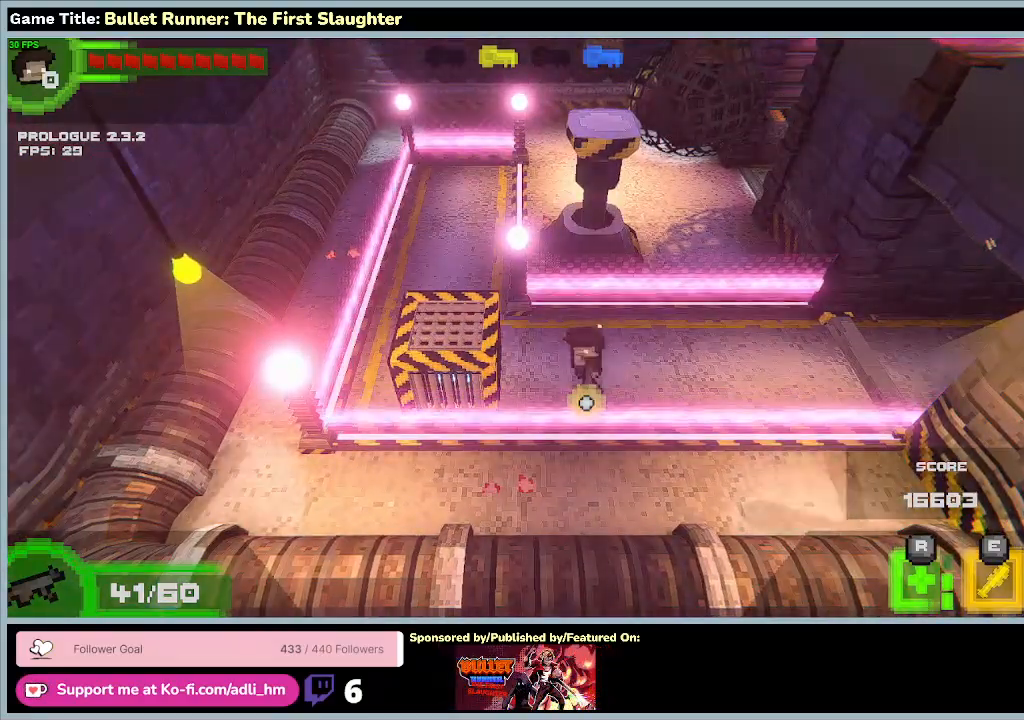
{"keys": ["a"], "events": [[167, "s", "up"], [200, "a", "down"]]}
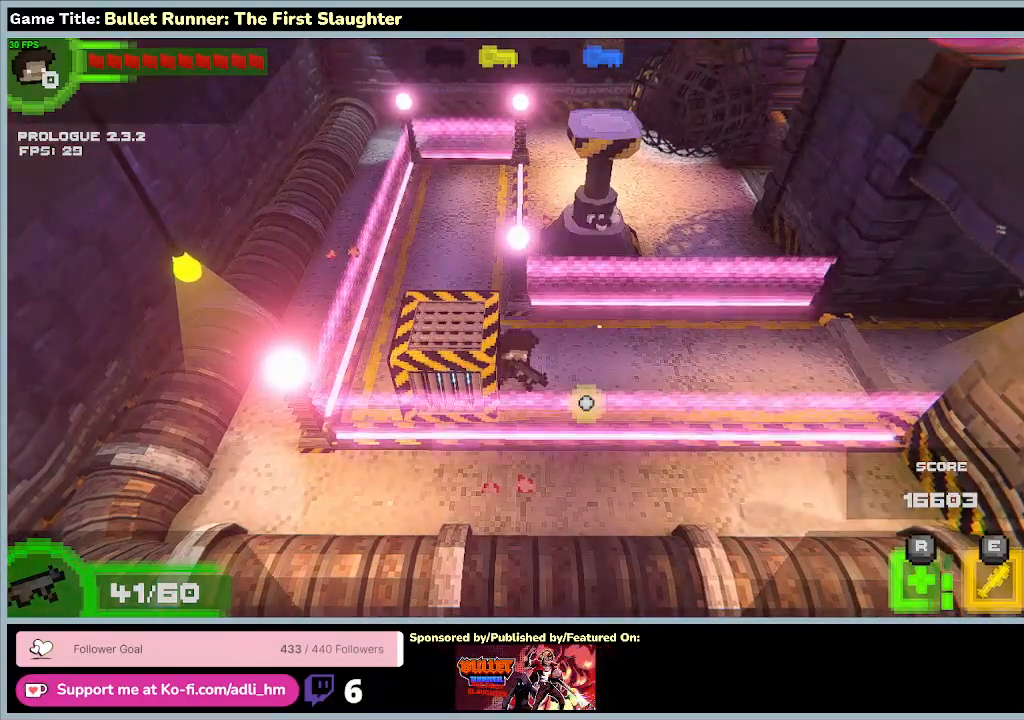
{"keys": ["e"], "events": [[267, "a", "up"], [333, "e", "down"]]}
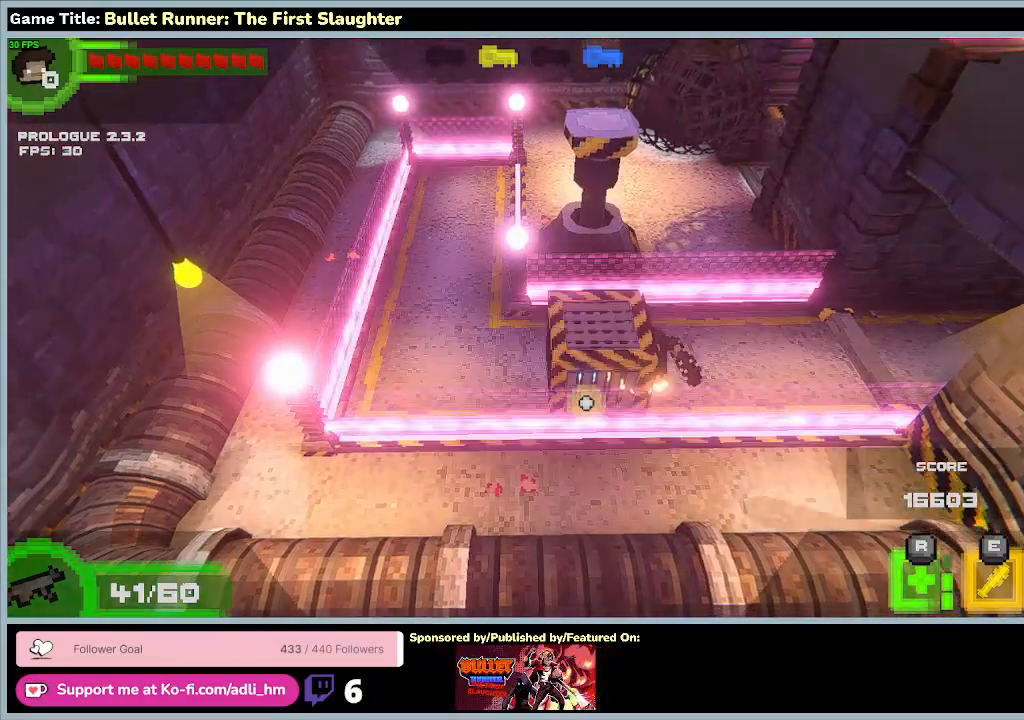
{"keys": ["e"], "events": []}
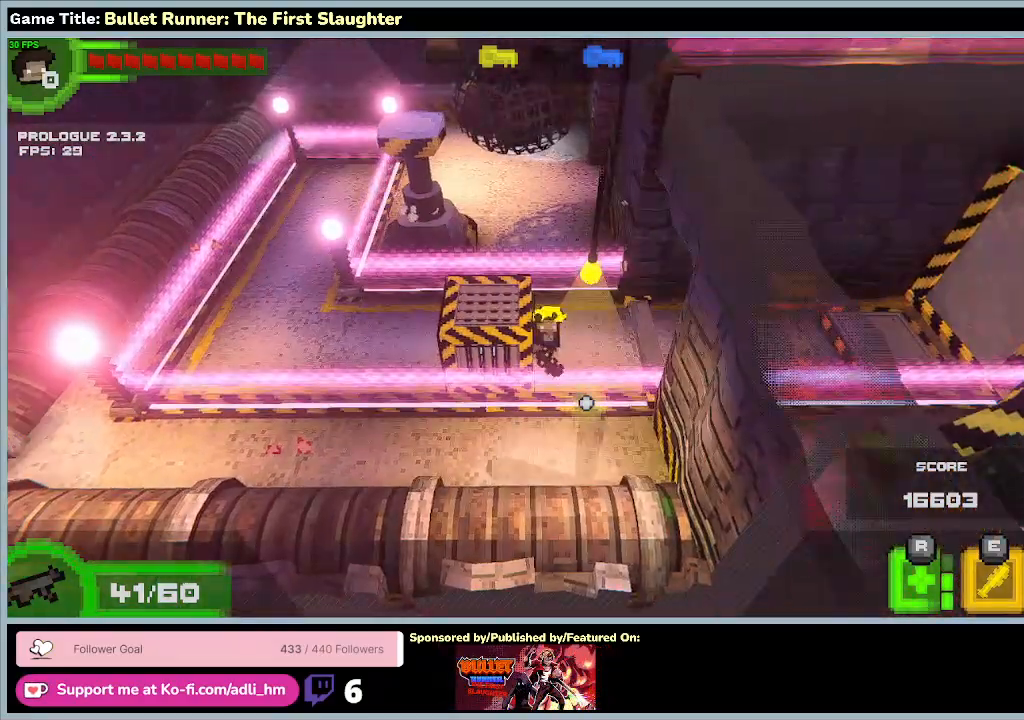
{"keys": ["d", "e"], "events": [[467, "d", "down"]]}
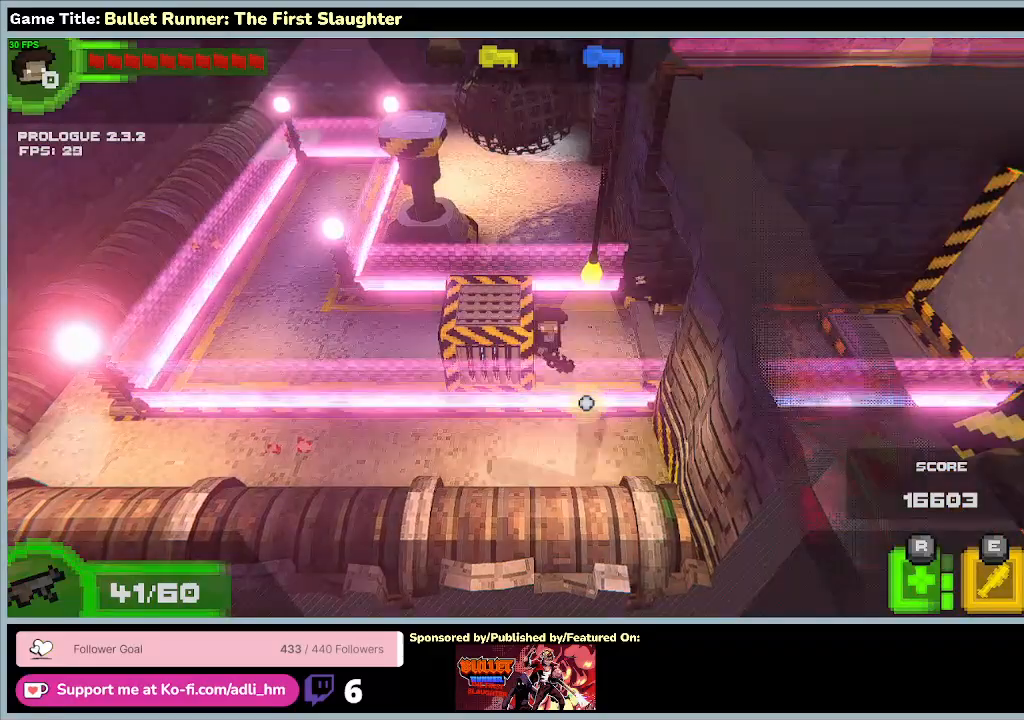
{"keys": ["d", "e"], "events": []}
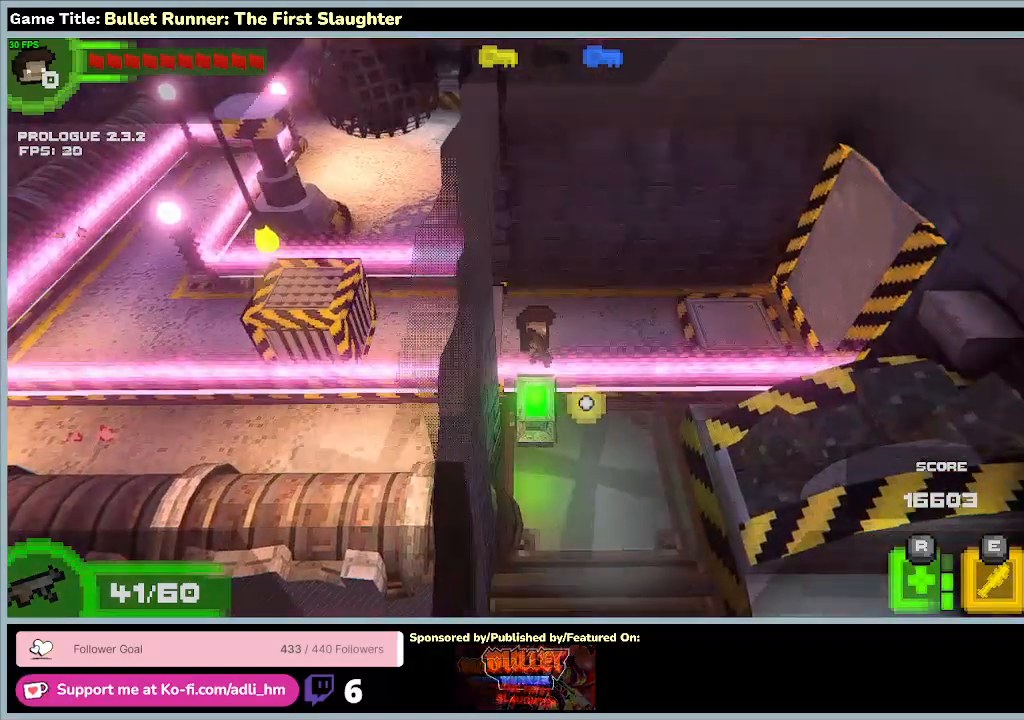
{"keys": ["a"], "events": [[100, "d", "up"], [200, "a", "down"], [267, "e", "up"]]}
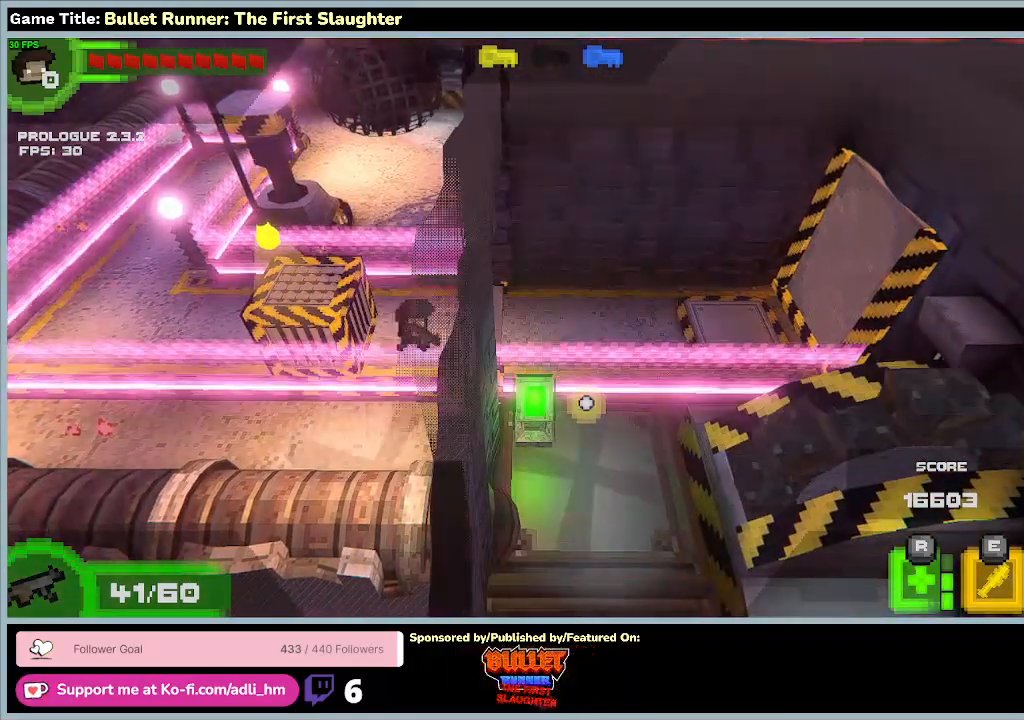
{"keys": ["a", "d", "e"], "events": [[133, "e", "down"], [500, "d", "down"]]}
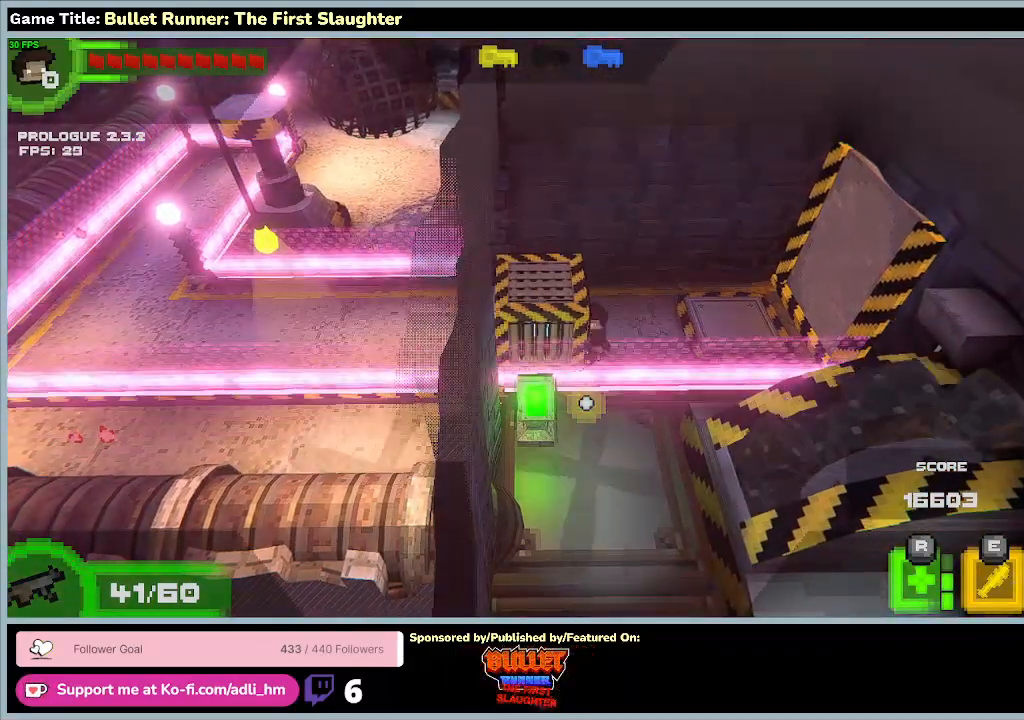
{"keys": [], "events": [[233, "a", "up"], [500, "d", "up"], [500, "e", "up"]]}
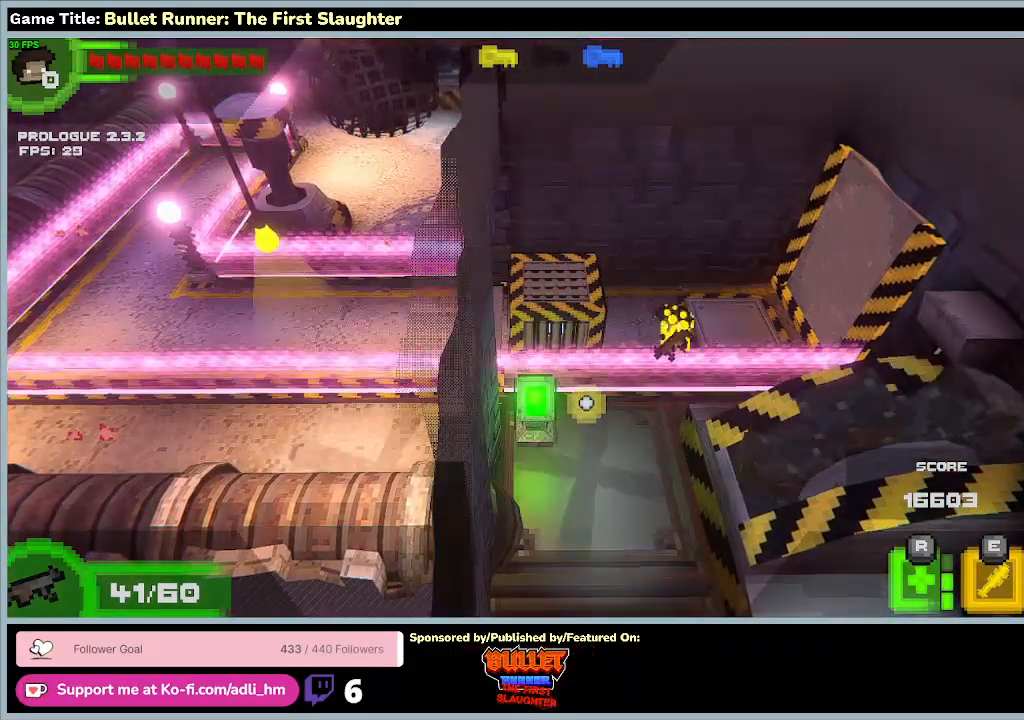
{"keys": ["a"], "events": [[500, "a", "down"]]}
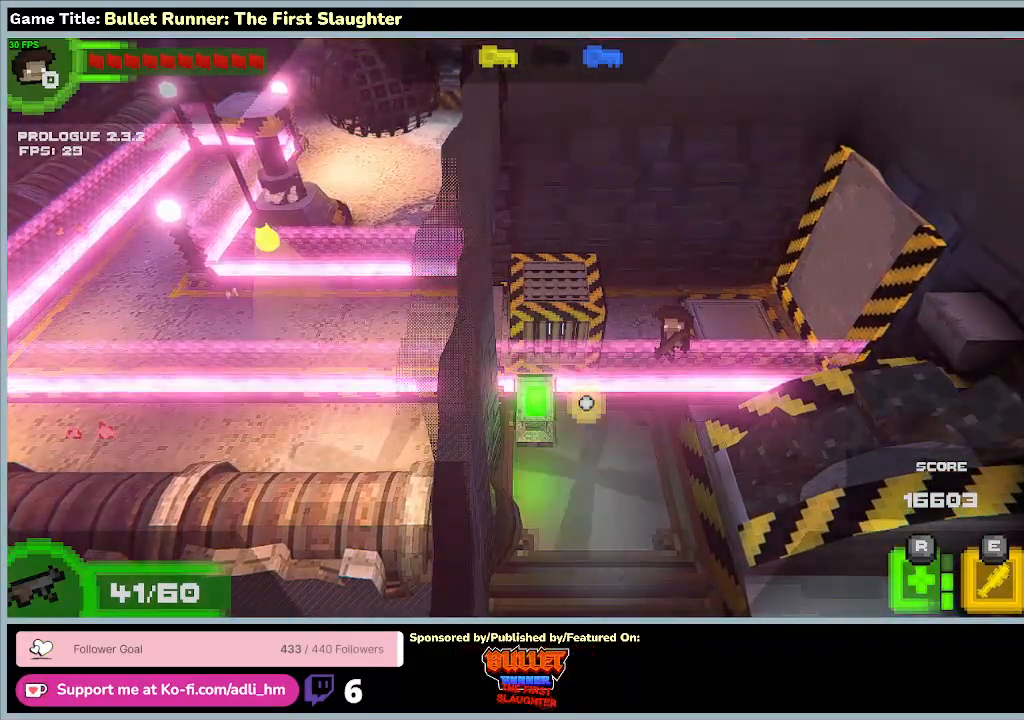
{"keys": ["w"], "events": [[333, "a", "up"], [367, "w", "down"]]}